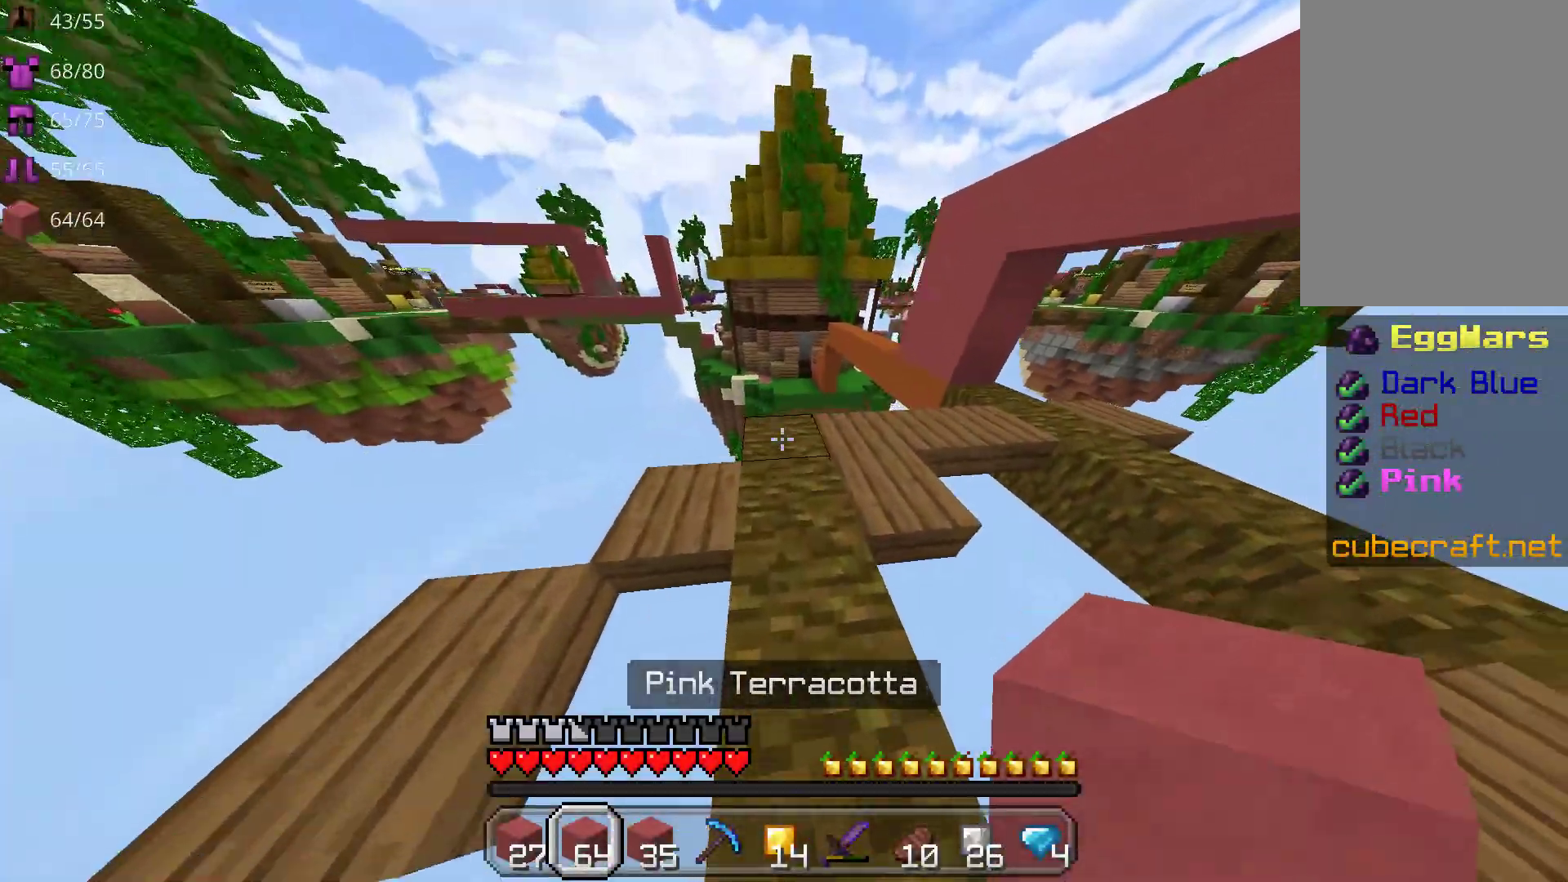
Gameplay with keyboard and mouse; each line is a JSON object with the keys and mouse buttons held at the frame after it. "events" lists presses ("down") and releases ("up") of "a", "d", "s", "space", "w", "mouse_left" and "mouse_right" between this image and that frame as [ms after this image, input, new state], when the widget could be followed in between. "mouse_left", "mouse_right" = the "left", "right" buttons of the "mouse" list. No other keys are recorded. Fast repeated clicks can show as one long hold. Mouse movement is not recorded.
{"keys": ["w"], "mouse": ["right"], "events": [[33, "space", "down"], [50, "mouse_right", "down"], [117, "space", "up"]]}
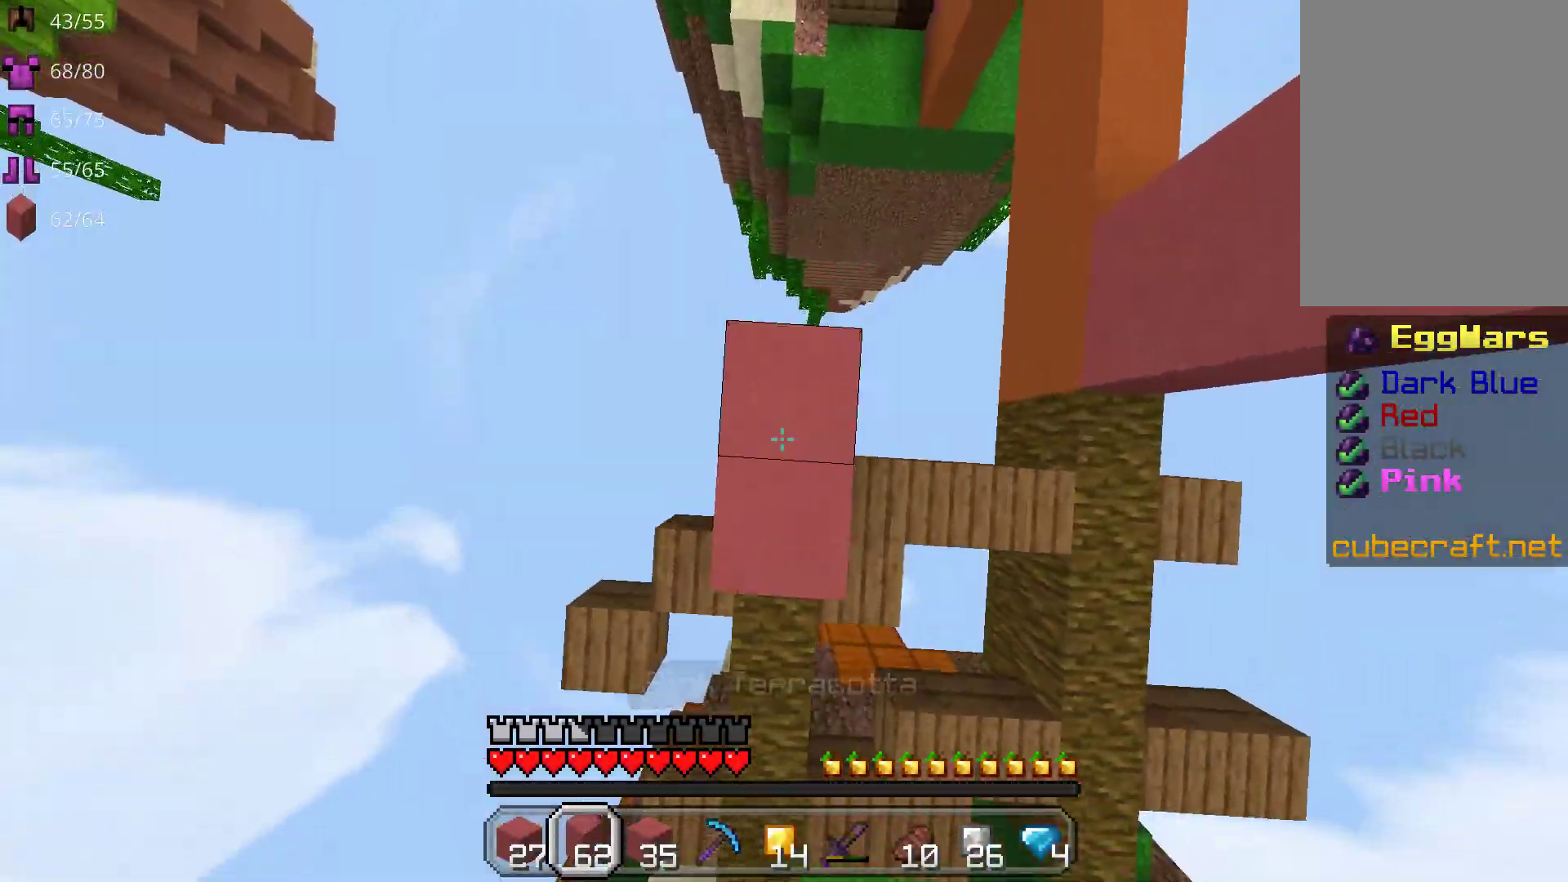
{"keys": ["space", "w"], "mouse": ["right"], "events": [[17, "space", "down"]]}
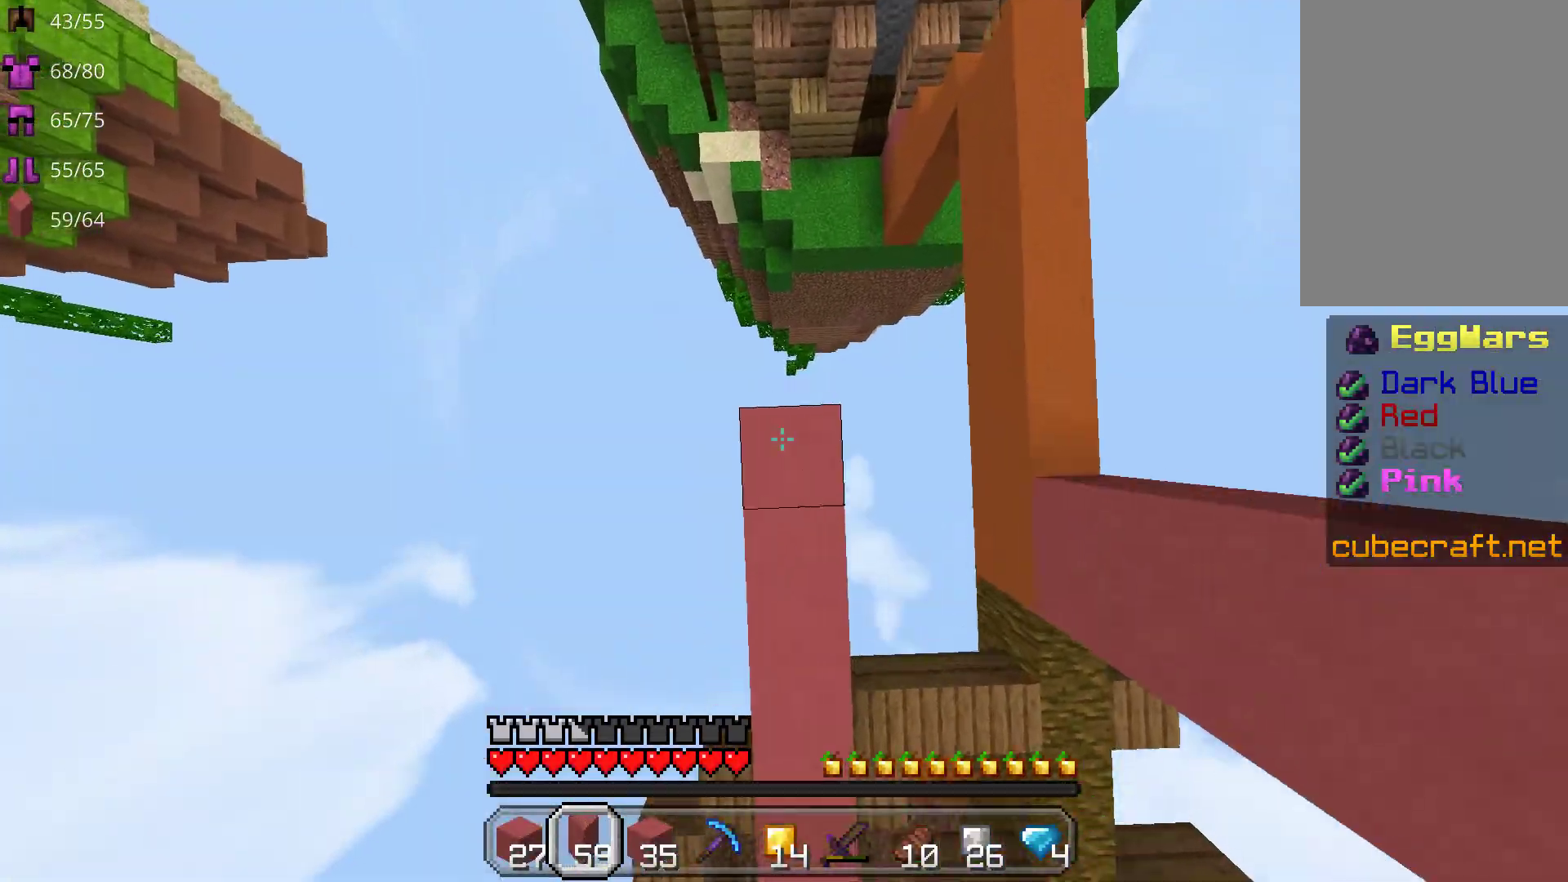
{"keys": ["space", "w"], "mouse": ["right"], "events": []}
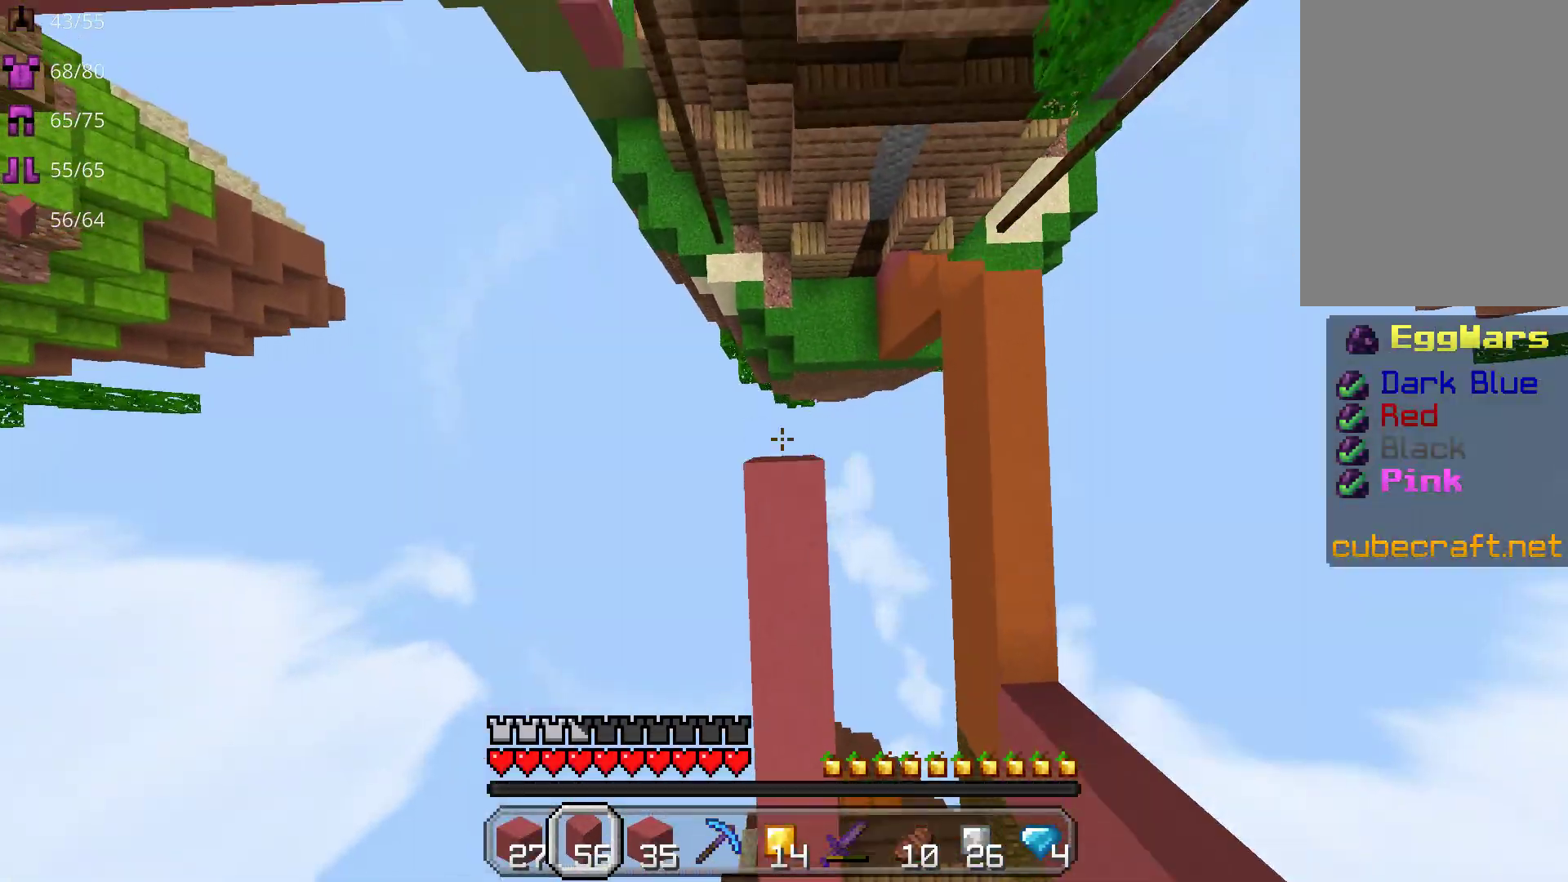
{"keys": ["w"], "mouse": ["right"], "events": [[450, "space", "up"]]}
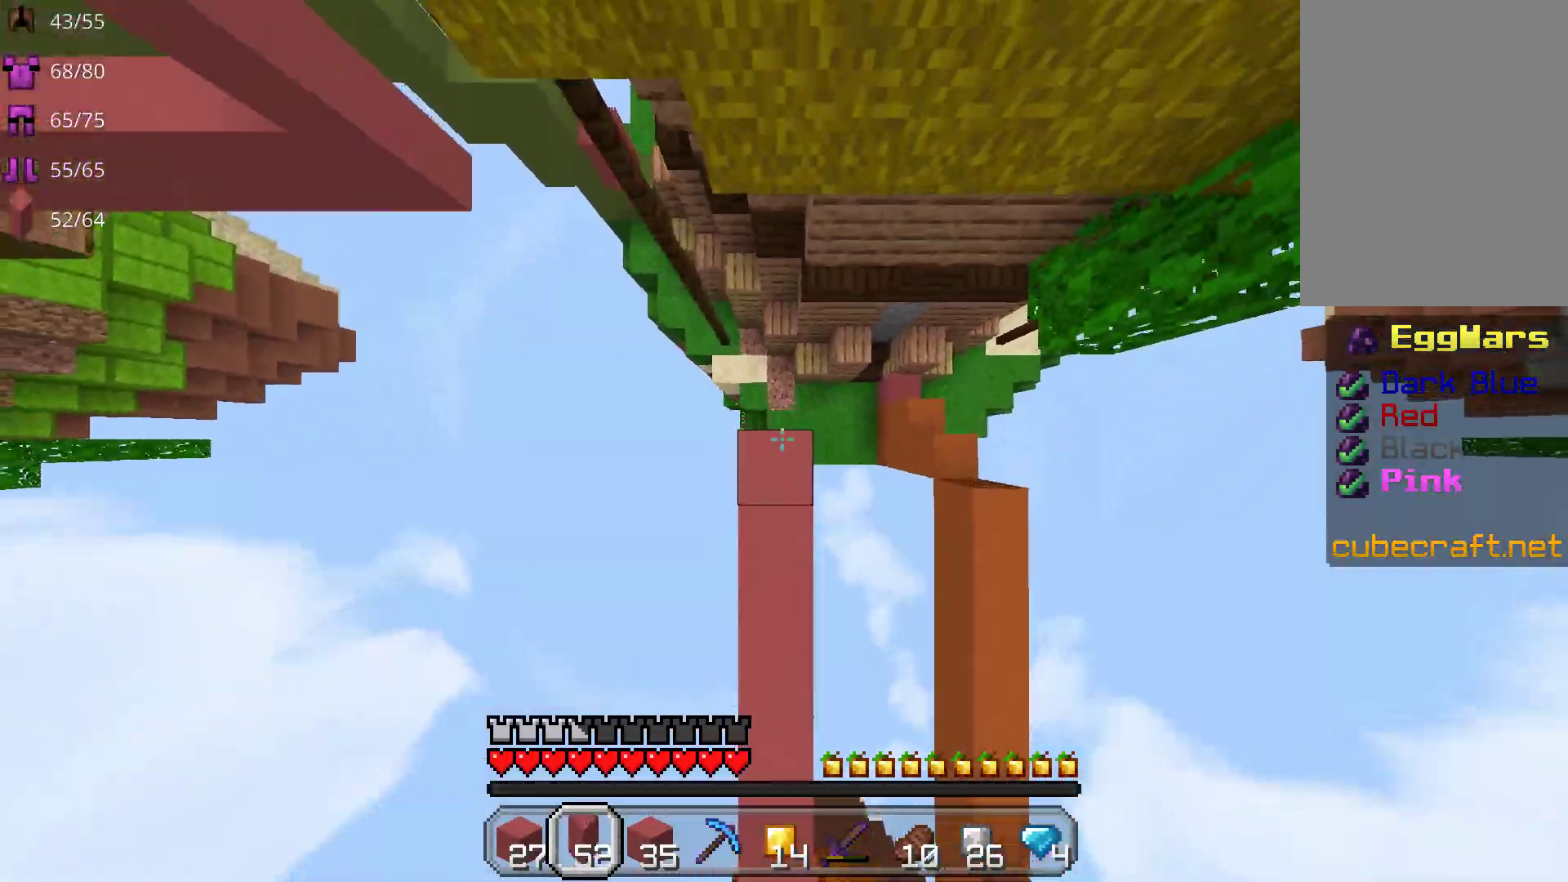
{"keys": ["space"], "mouse": [], "events": [[67, "w", "up"], [217, "s", "down"], [450, "mouse_right", "up"], [483, "space", "down"], [500, "s", "up"]]}
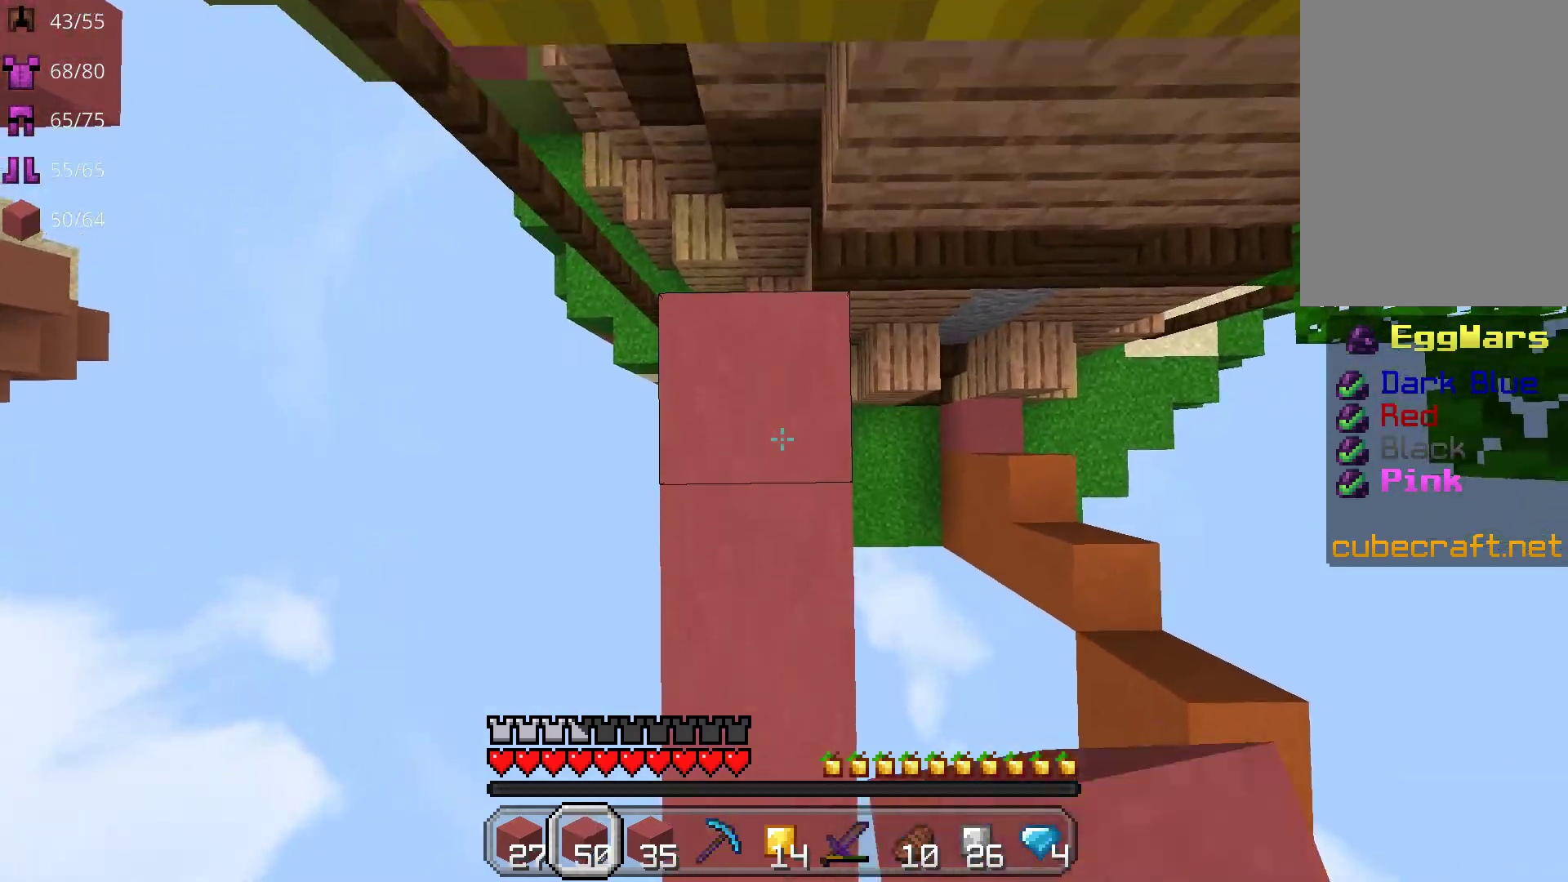
{"keys": ["space", "w"], "mouse": [], "events": [[83, "mouse_right", "down"], [200, "mouse_right", "up"], [300, "w", "down"]]}
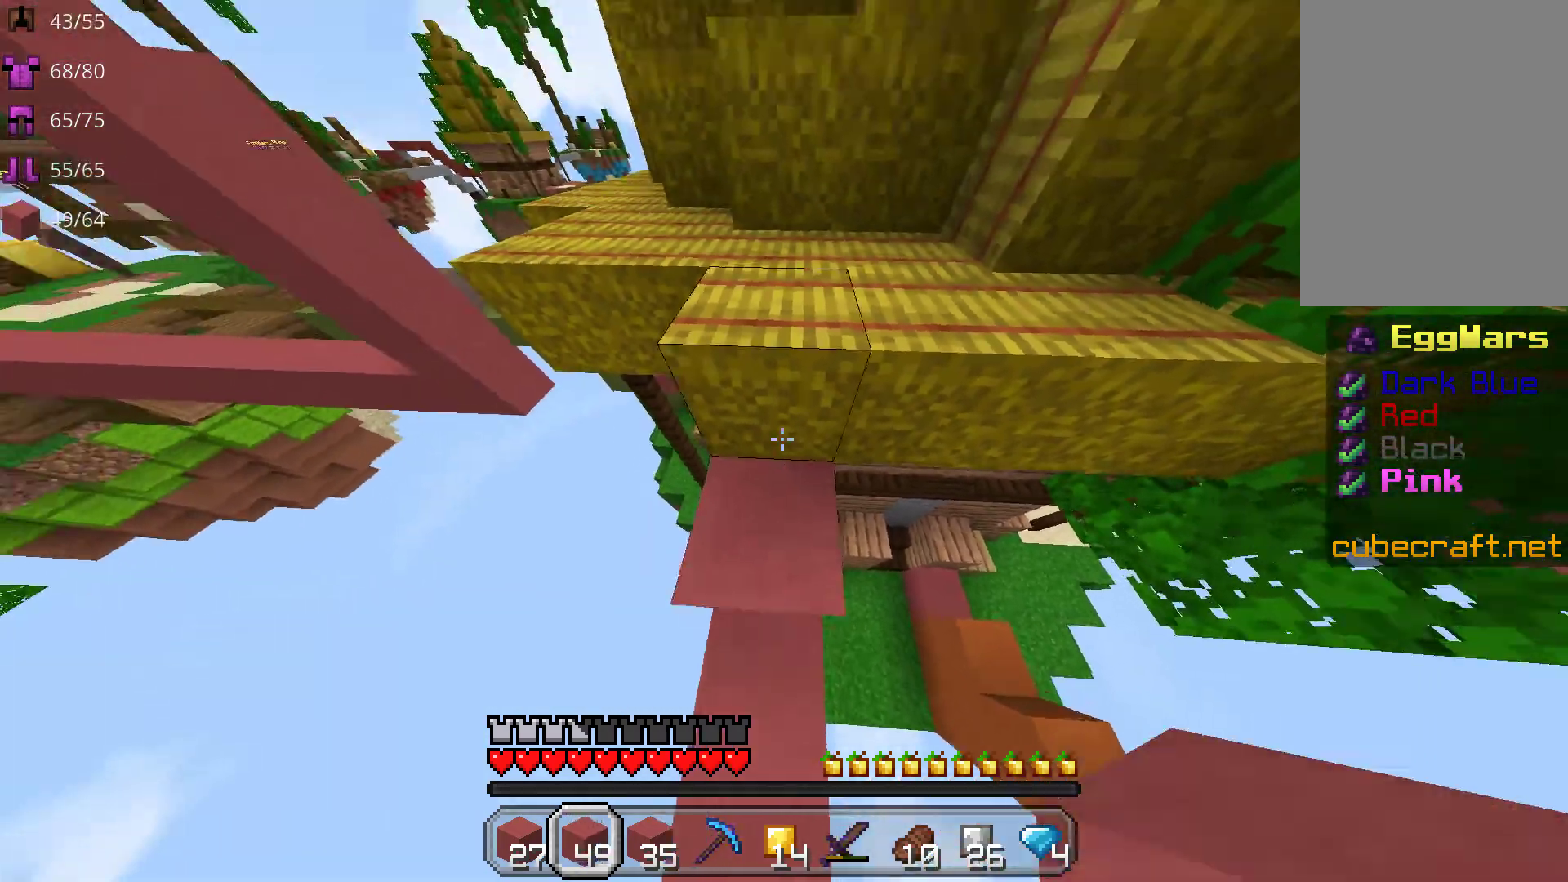
{"keys": ["w"], "mouse": [], "events": [[150, "space", "up"]]}
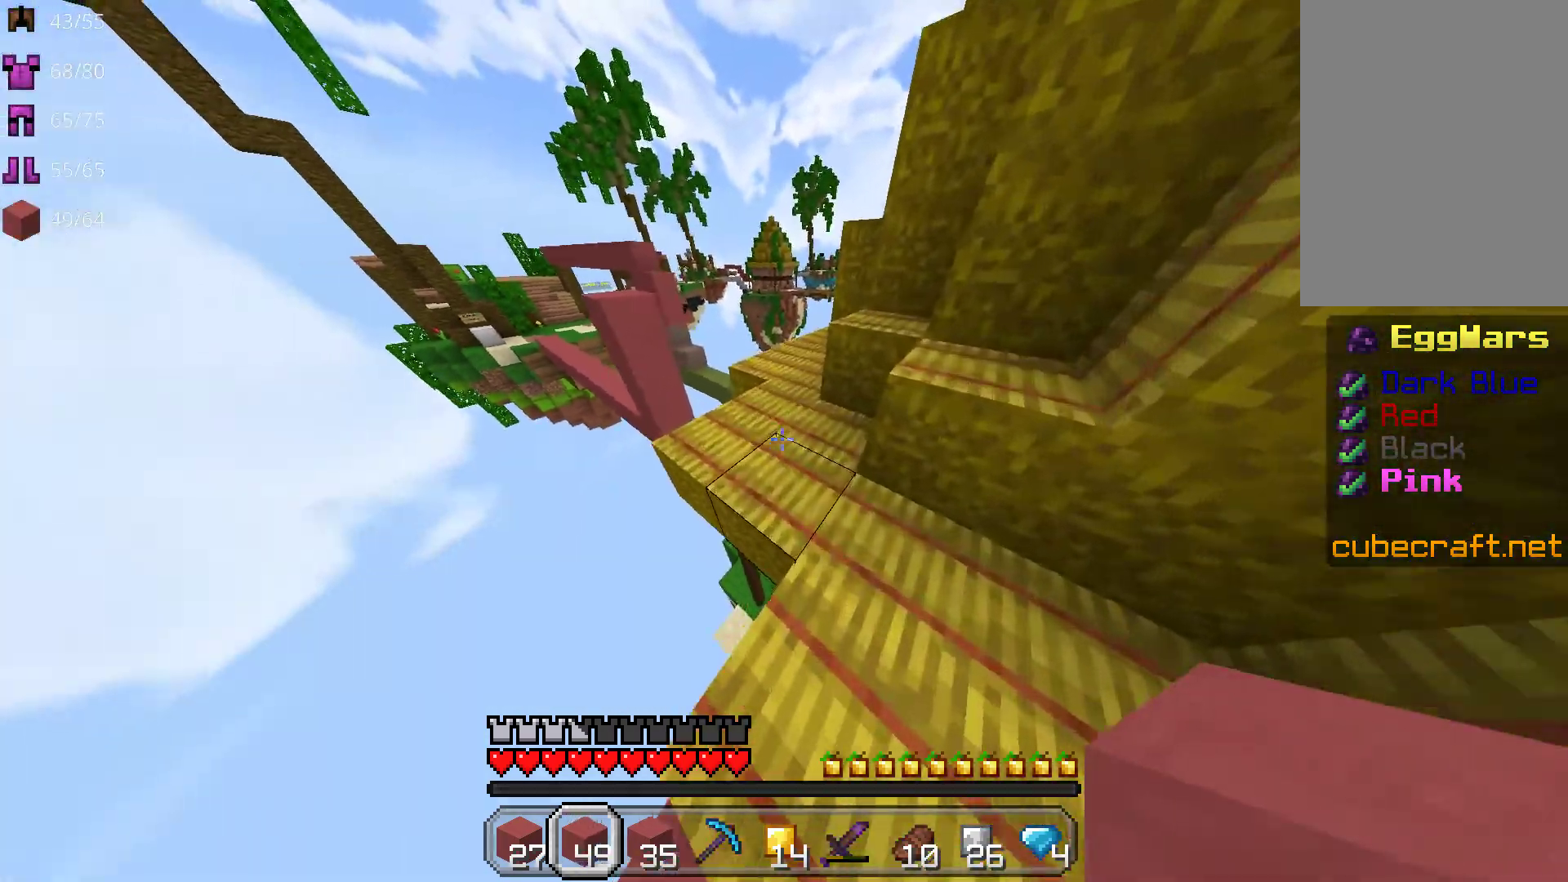
{"keys": ["space", "w"], "mouse": ["right"], "events": [[483, "mouse_right", "down"], [500, "space", "down"]]}
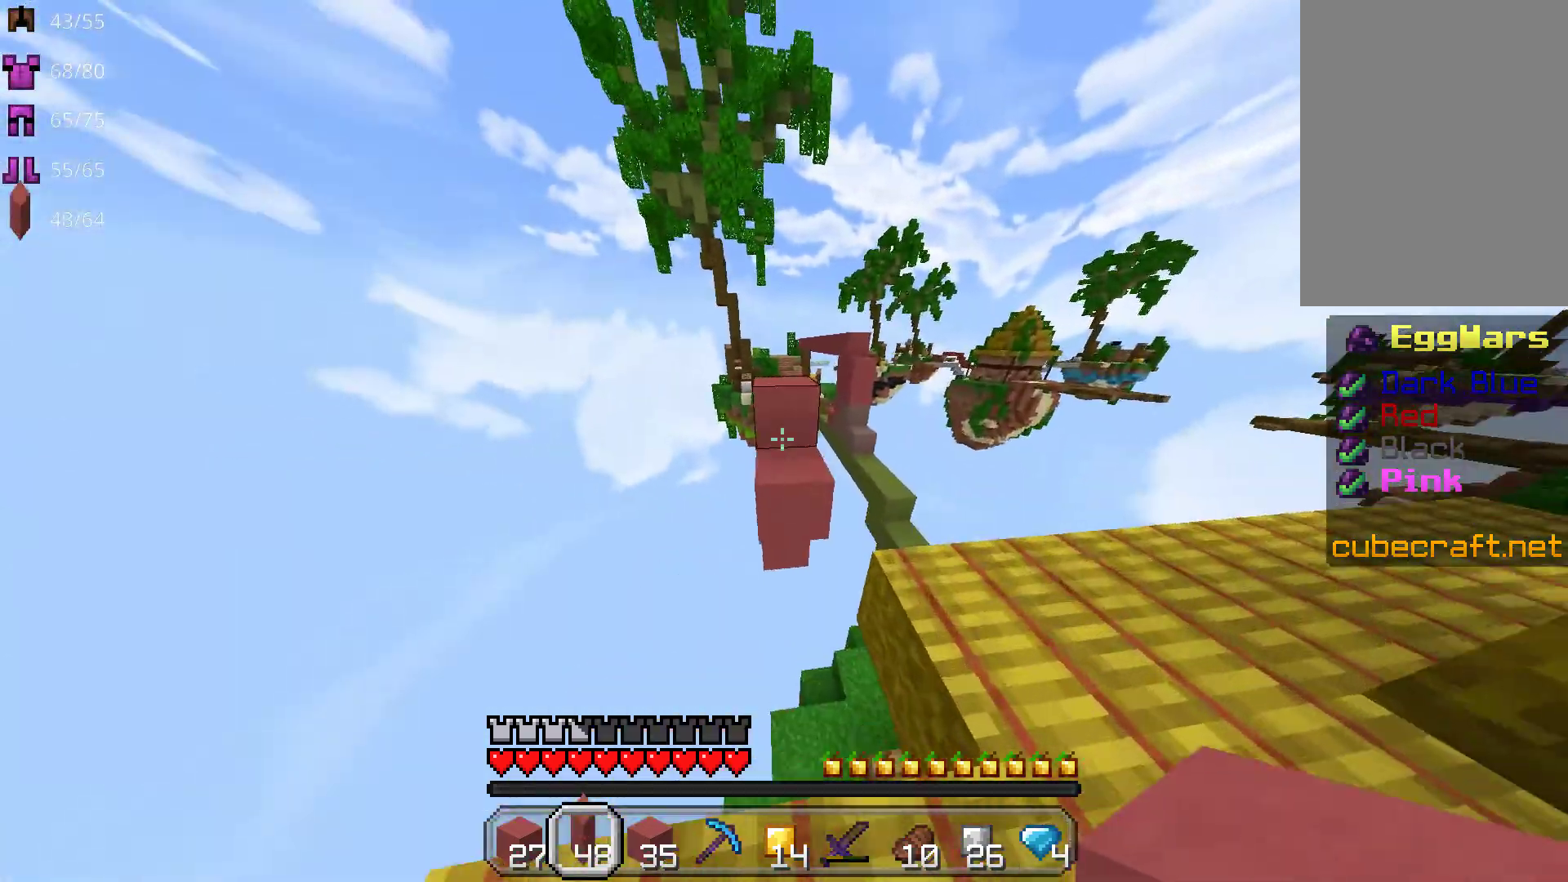
{"keys": ["w"], "mouse": [], "events": [[117, "mouse_right", "up"], [217, "space", "up"]]}
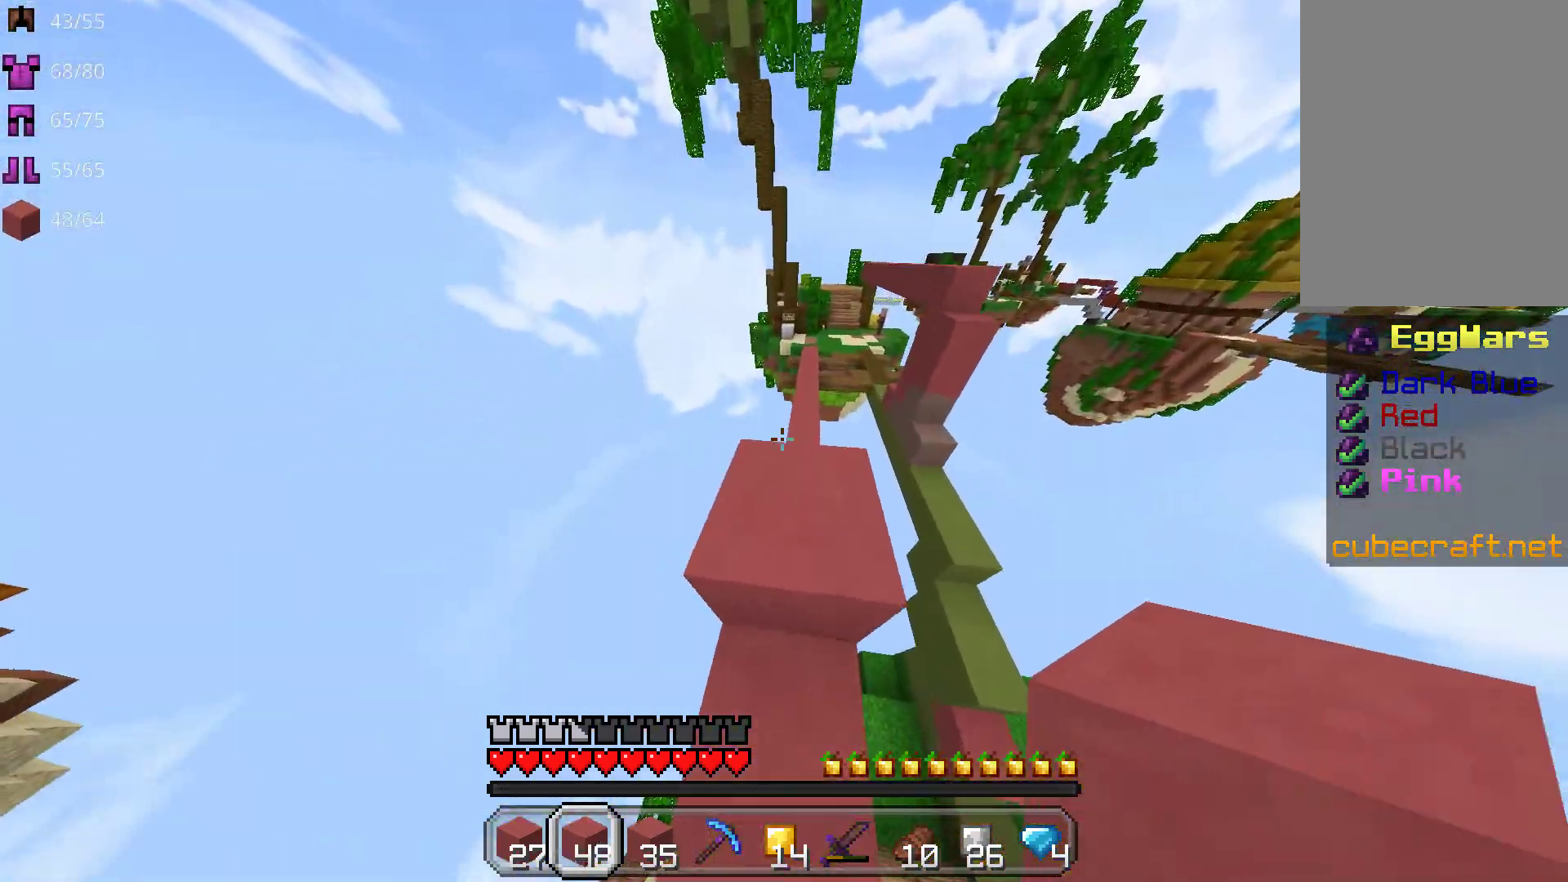
{"keys": ["w"], "mouse": [], "events": [[50, "space", "down"], [267, "space", "up"]]}
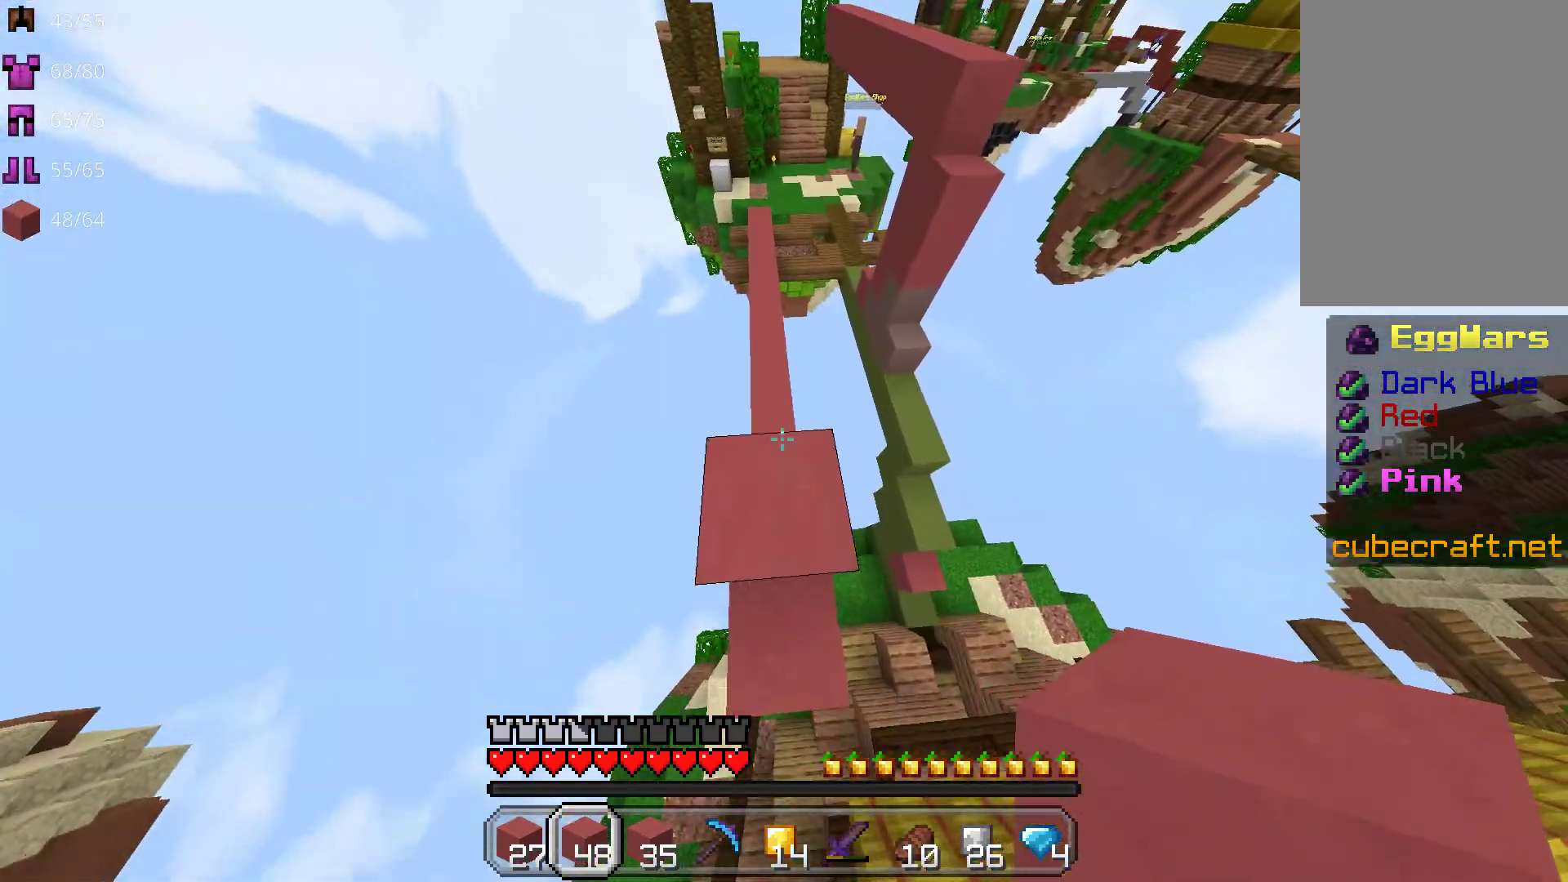
{"keys": ["space", "w"], "mouse": [], "events": [[67, "space", "down"]]}
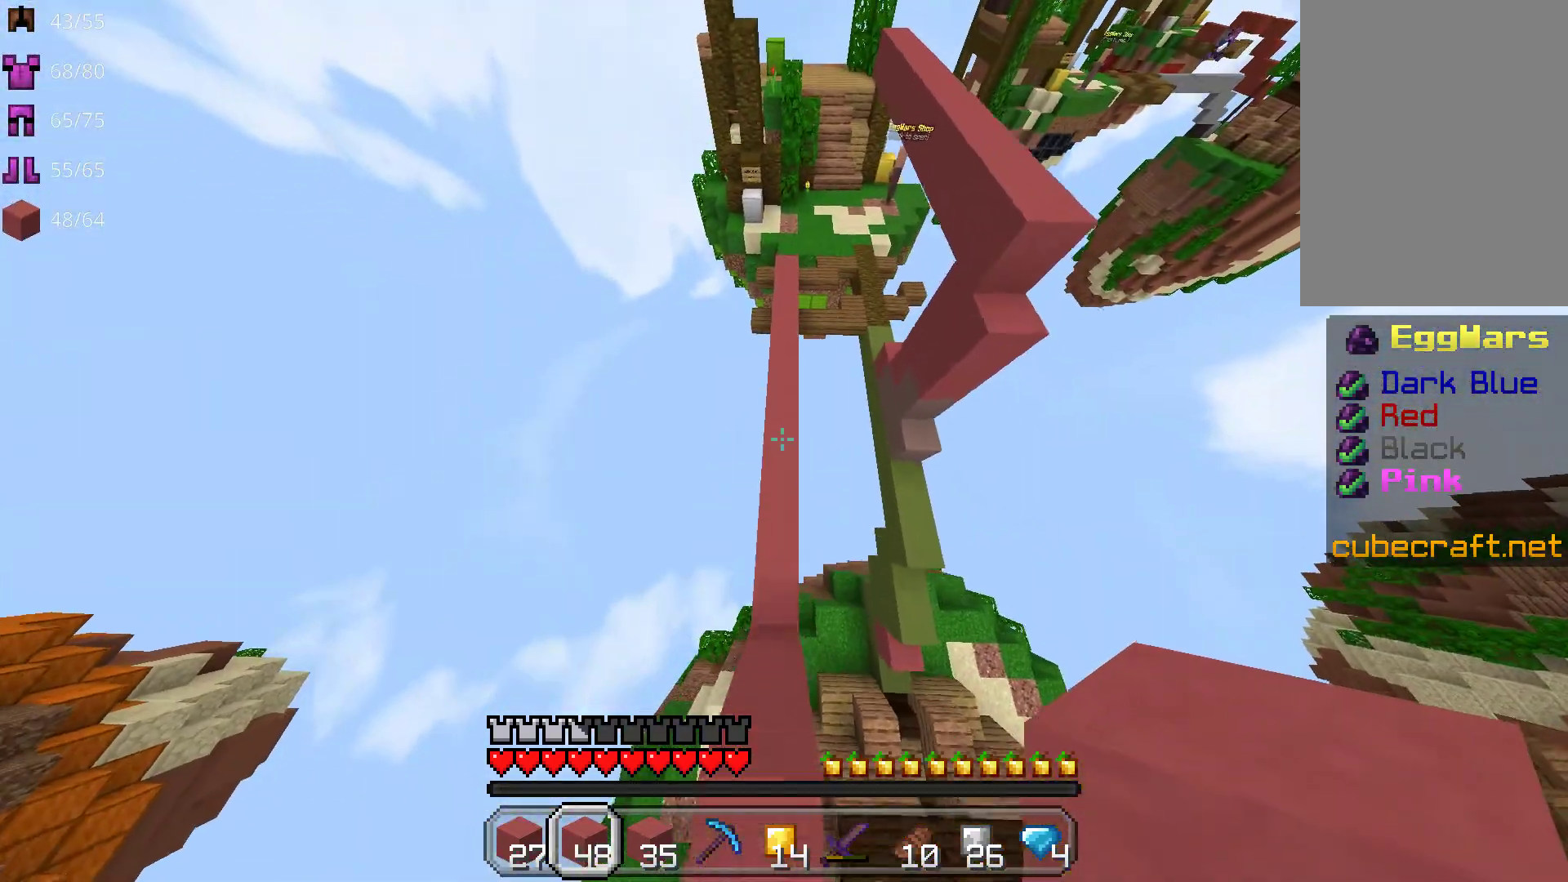
{"keys": ["space", "w"], "mouse": [], "events": [[67, "mouse_right", "down"], [283, "mouse_right", "up"]]}